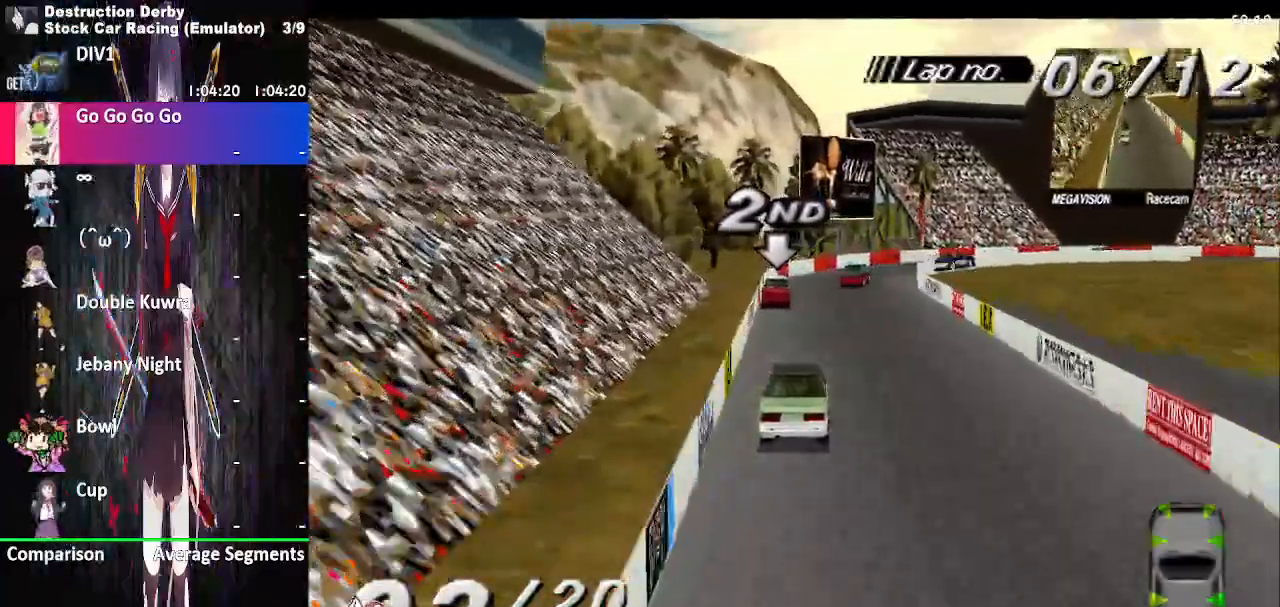
Gameplay with a controller (PlayStation layout); each line is a JSON object with the inputs held at the frame after it. "events" lists button and stick changes between this image and that frame as [ms after this image, input, new state], when the widget could be followed in between. Not read: left_stick right_stick.
{"buttons": ["CROSS", "DPAD_RIGHT"], "events": [[267, "DPAD_RIGHT", "down"]]}
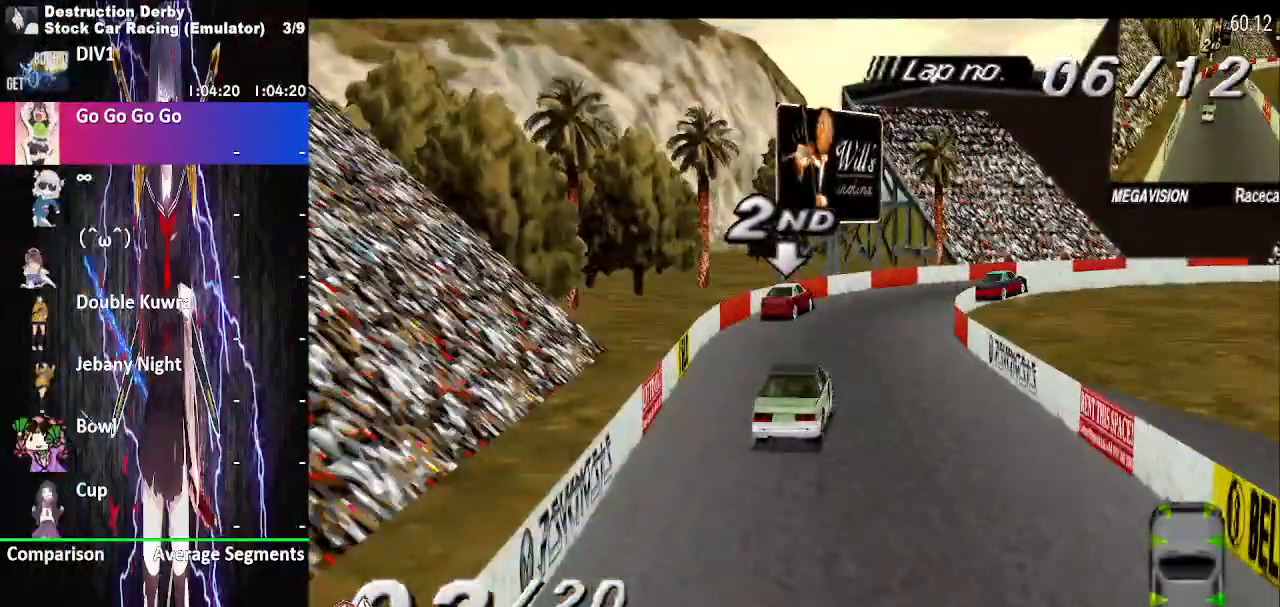
{"buttons": ["CROSS", "DPAD_RIGHT"], "events": [[233, "CROSS", "up"], [233, "SQUARE", "down"], [317, "CROSS", "down"], [317, "SQUARE", "up"]]}
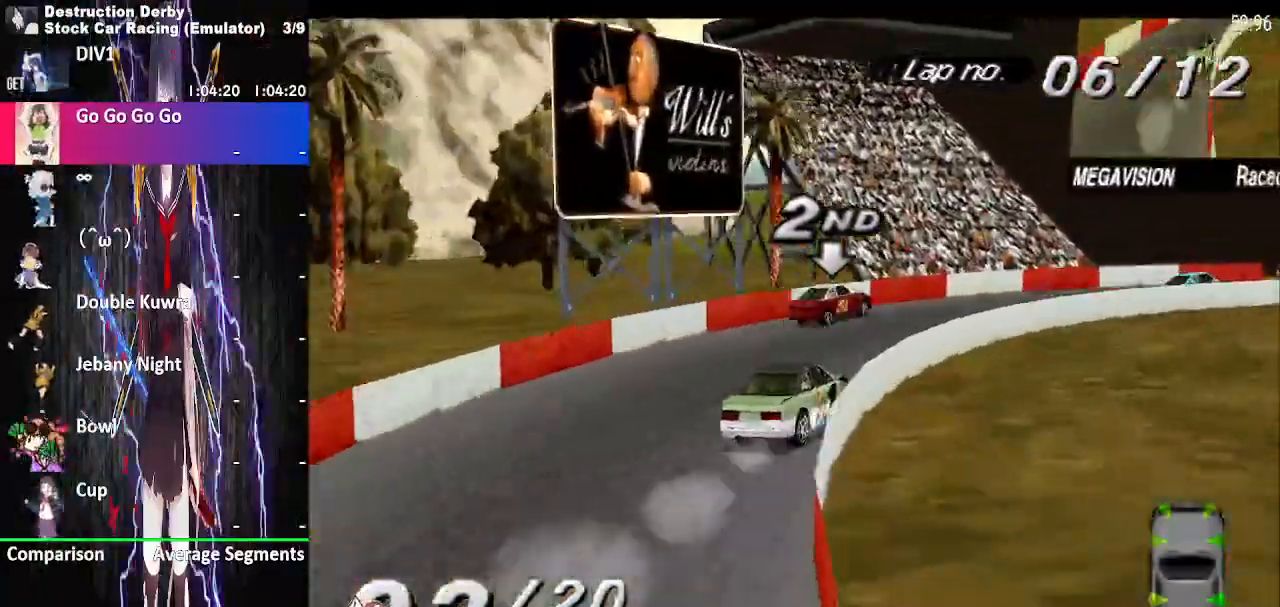
{"buttons": ["CROSS", "DPAD_RIGHT"], "events": []}
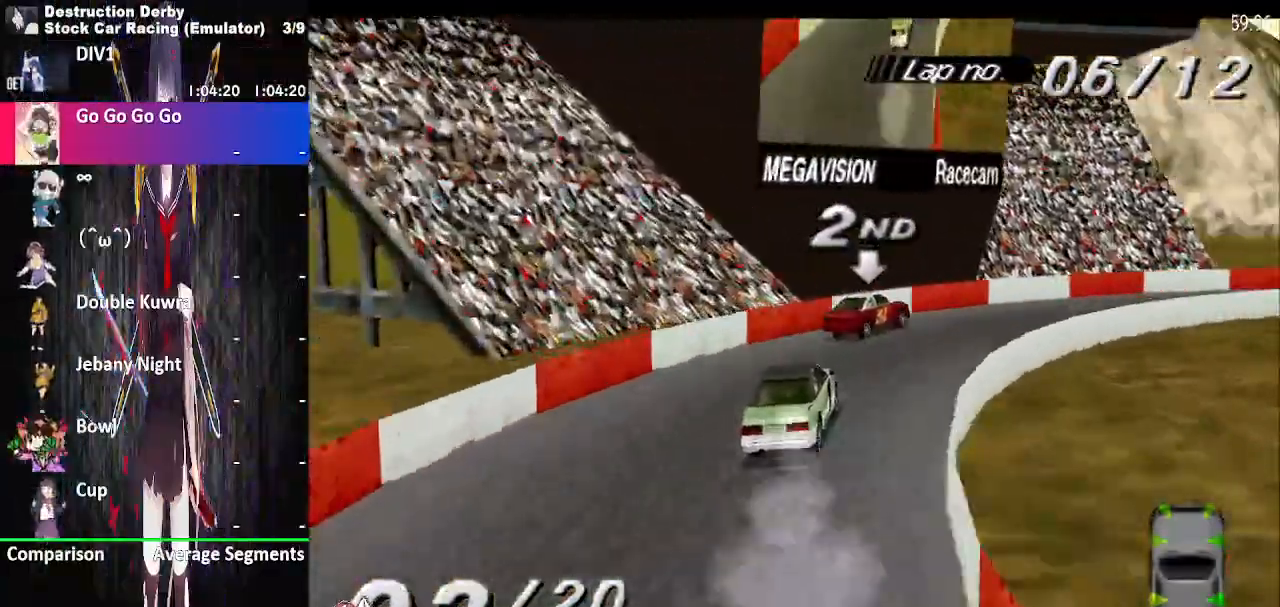
{"buttons": ["CROSS", "DPAD_RIGHT"], "events": []}
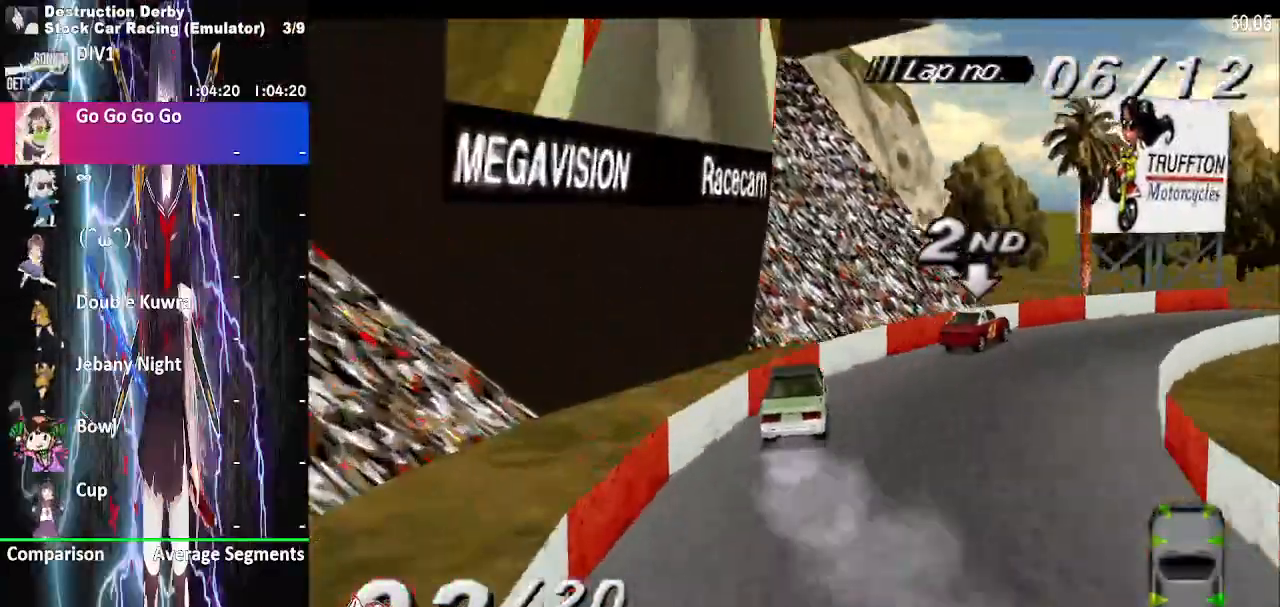
{"buttons": ["CROSS", "DPAD_RIGHT"], "events": []}
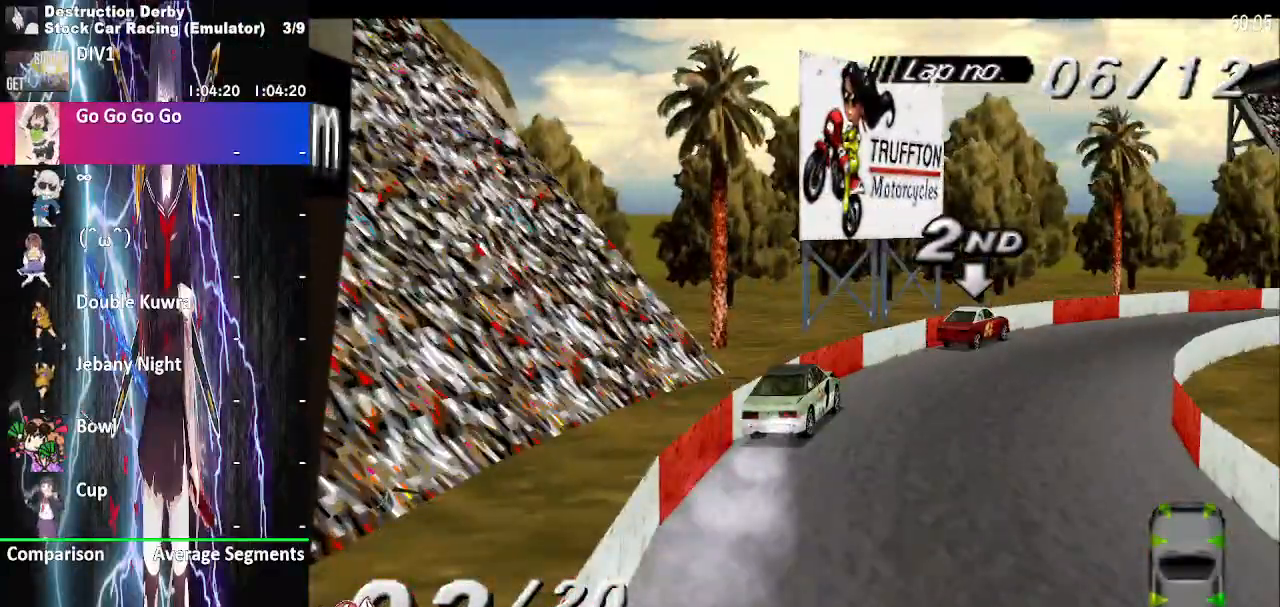
{"buttons": ["CROSS", "DPAD_RIGHT"], "events": []}
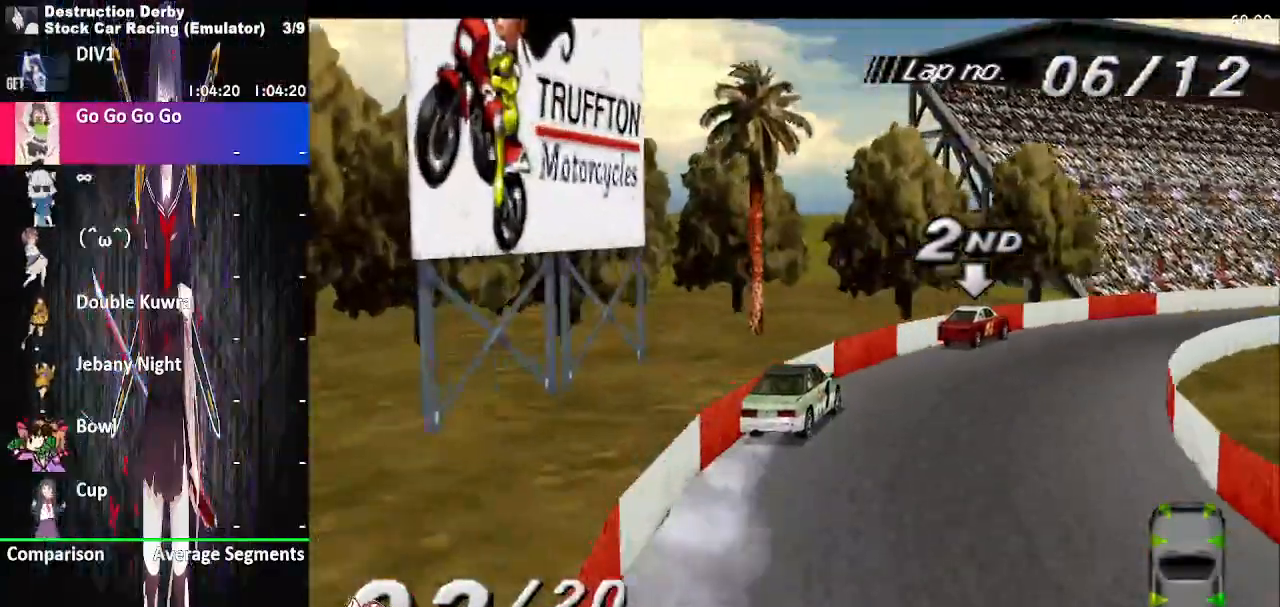
{"buttons": ["CROSS", "DPAD_RIGHT"], "events": []}